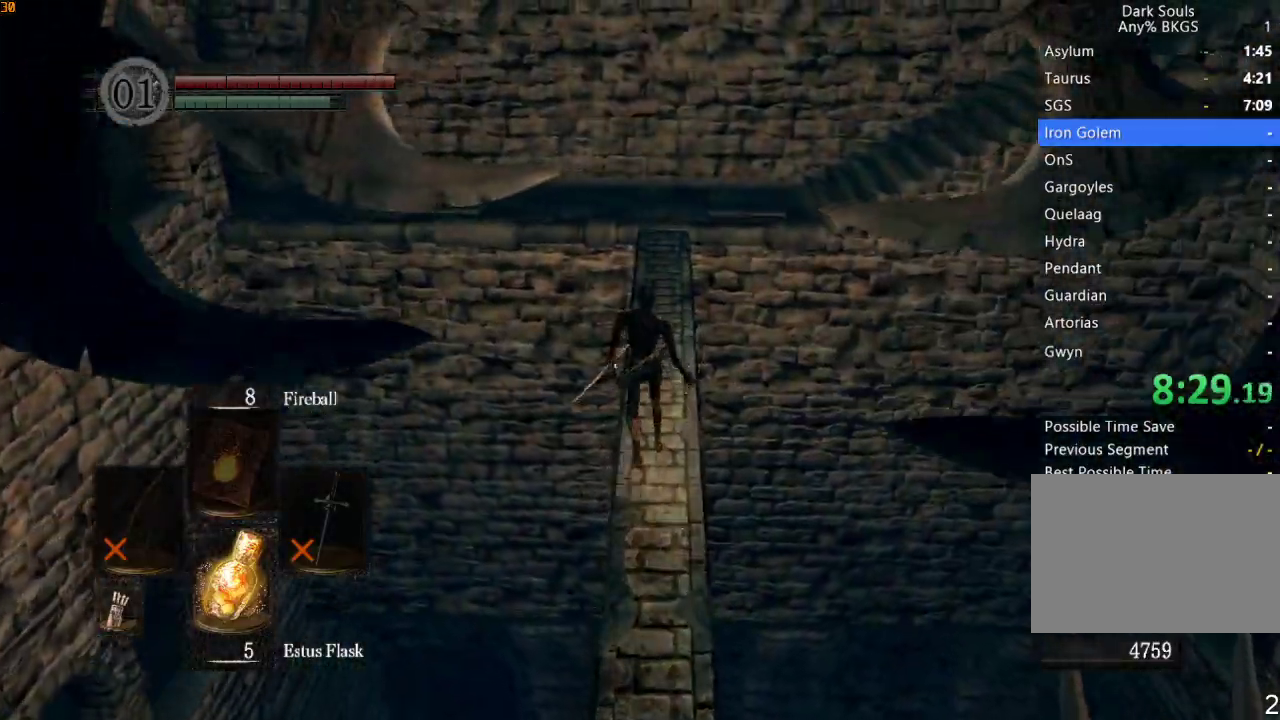
Gameplay with a controller (PlayStation layout); each line is a JSON object with the inputs held at the frame after it. "events" lists button and stick changes between this image and that frame as [ms after this image, input, new state], when the widget could be followed in between.
{"buttons": ["R1"], "left_stick": "up", "right_stick": "center", "events": []}
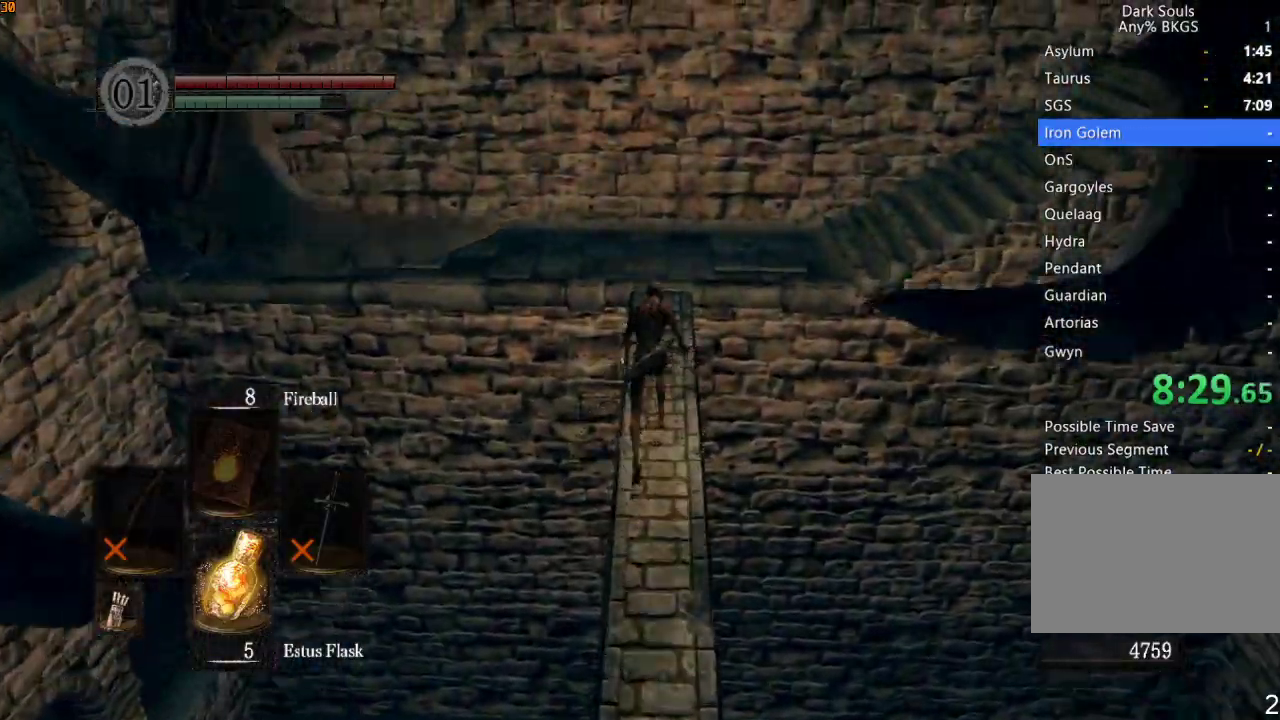
{"buttons": ["R1"], "left_stick": "up", "right_stick": "down-right", "events": [[100, "right_stick", "down-right"]]}
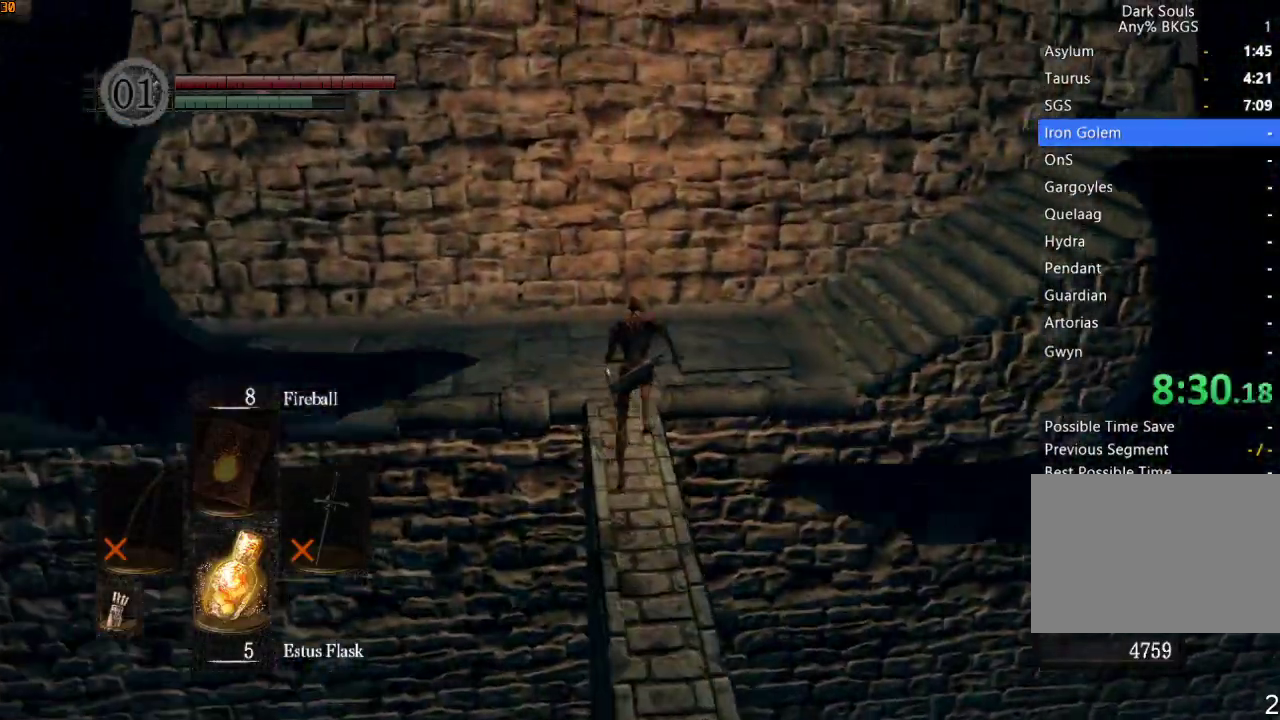
{"buttons": ["R1"], "left_stick": "up", "right_stick": "right", "events": [[133, "right_stick", "right"]]}
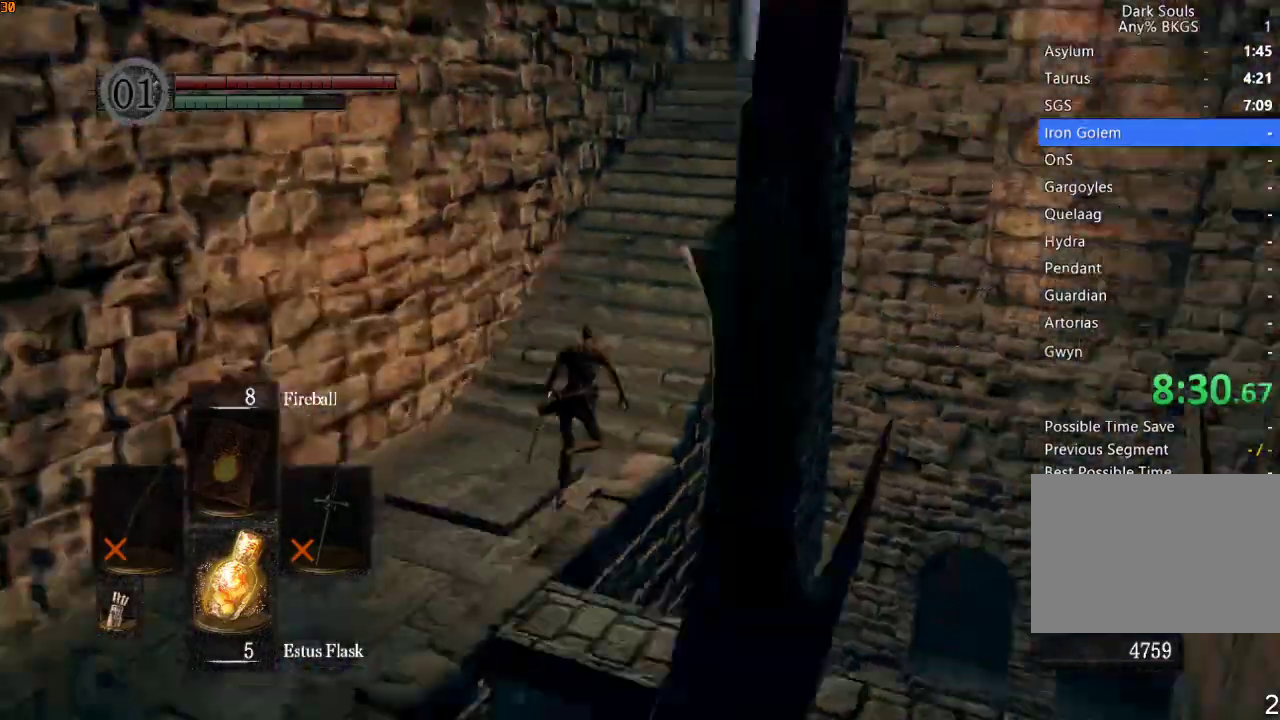
{"buttons": ["R1"], "left_stick": "up", "right_stick": "down", "events": [[67, "right_stick", "center"], [433, "right_stick", "down"]]}
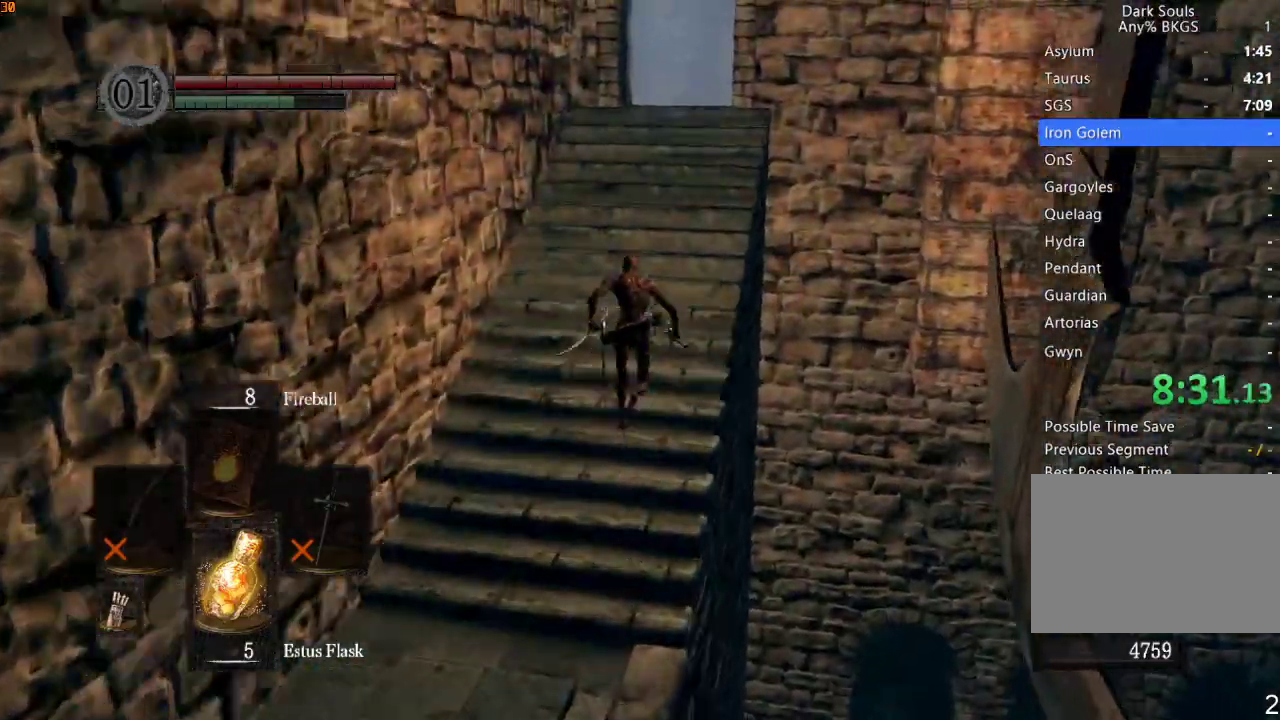
{"buttons": ["R1"], "left_stick": "up", "right_stick": "center", "events": [[100, "right_stick", "center"], [200, "right_stick", "down-right"], [333, "right_stick", "center"]]}
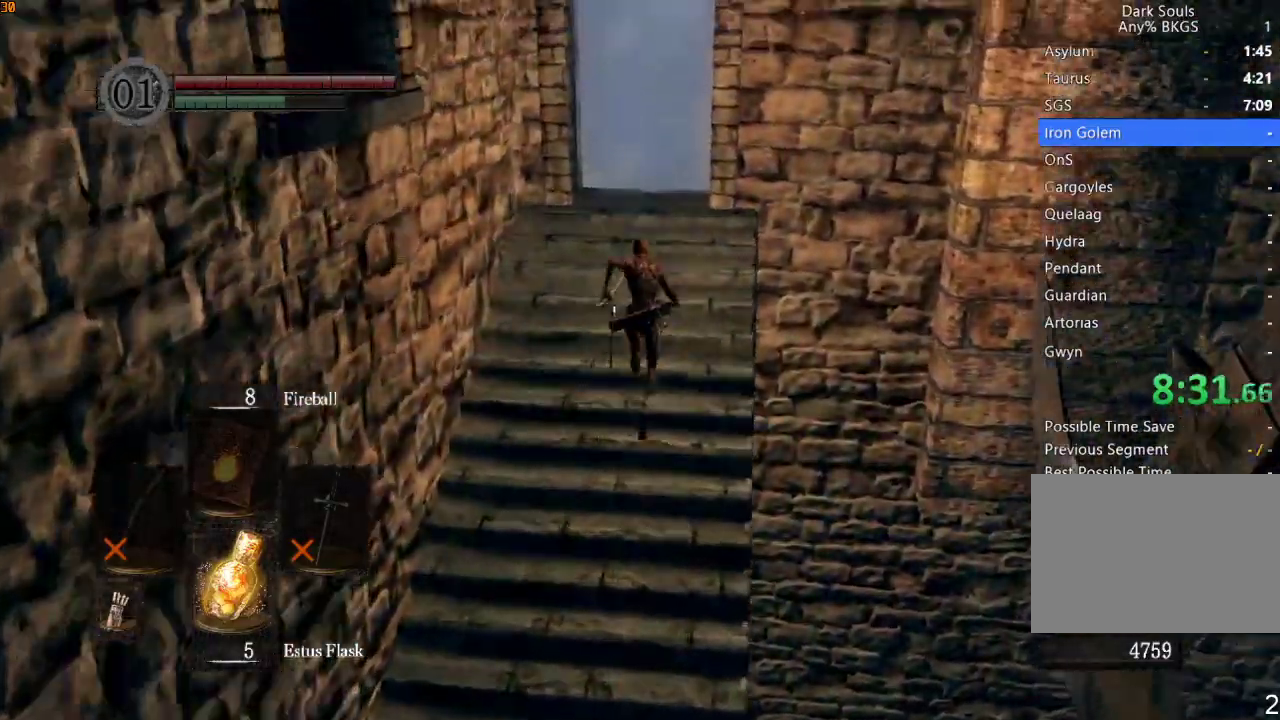
{"buttons": ["R1"], "left_stick": "up", "right_stick": "center", "events": [[133, "CROSS", "down"], [233, "CROSS", "up"], [300, "CROSS", "down"], [367, "CROSS", "up"], [433, "CROSS", "down"], [500, "CROSS", "up"]]}
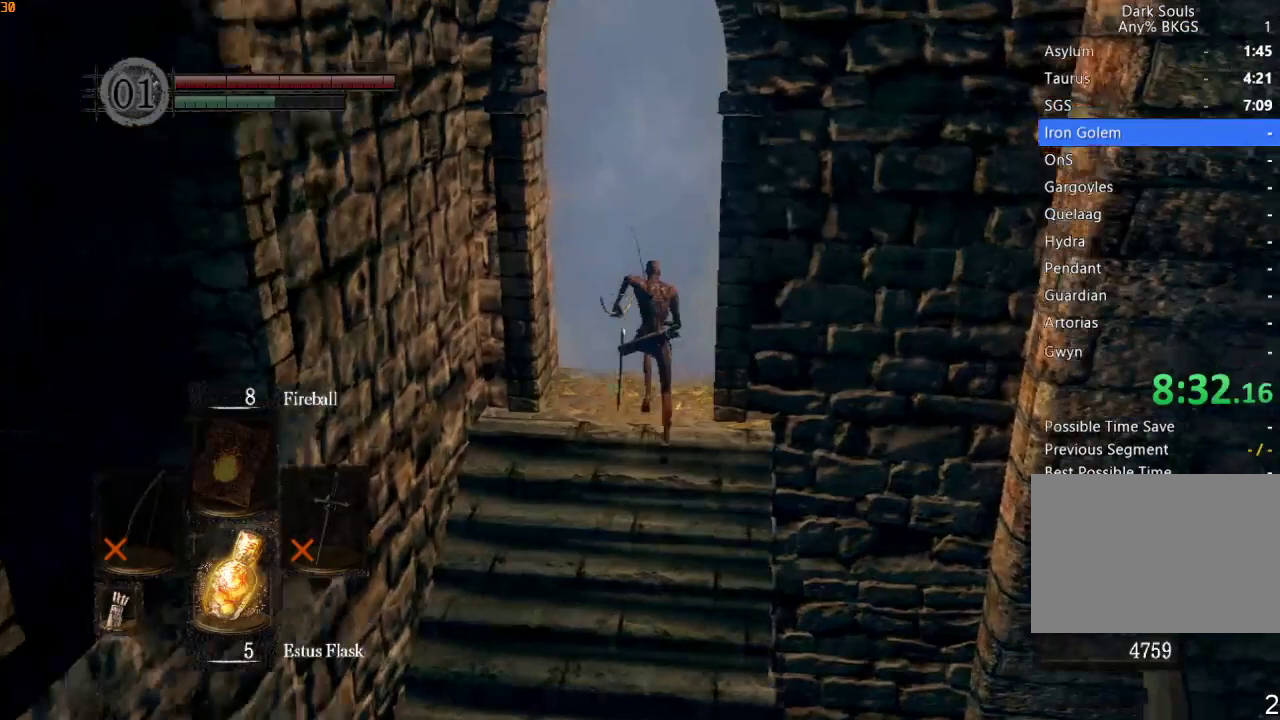
{"buttons": [], "left_stick": "center", "right_stick": "center", "events": [[100, "CROSS", "down"], [133, "CROSS", "up"], [200, "CROSS", "down"], [267, "left_stick", "center"], [333, "CROSS", "up"], [333, "R1", "up"]]}
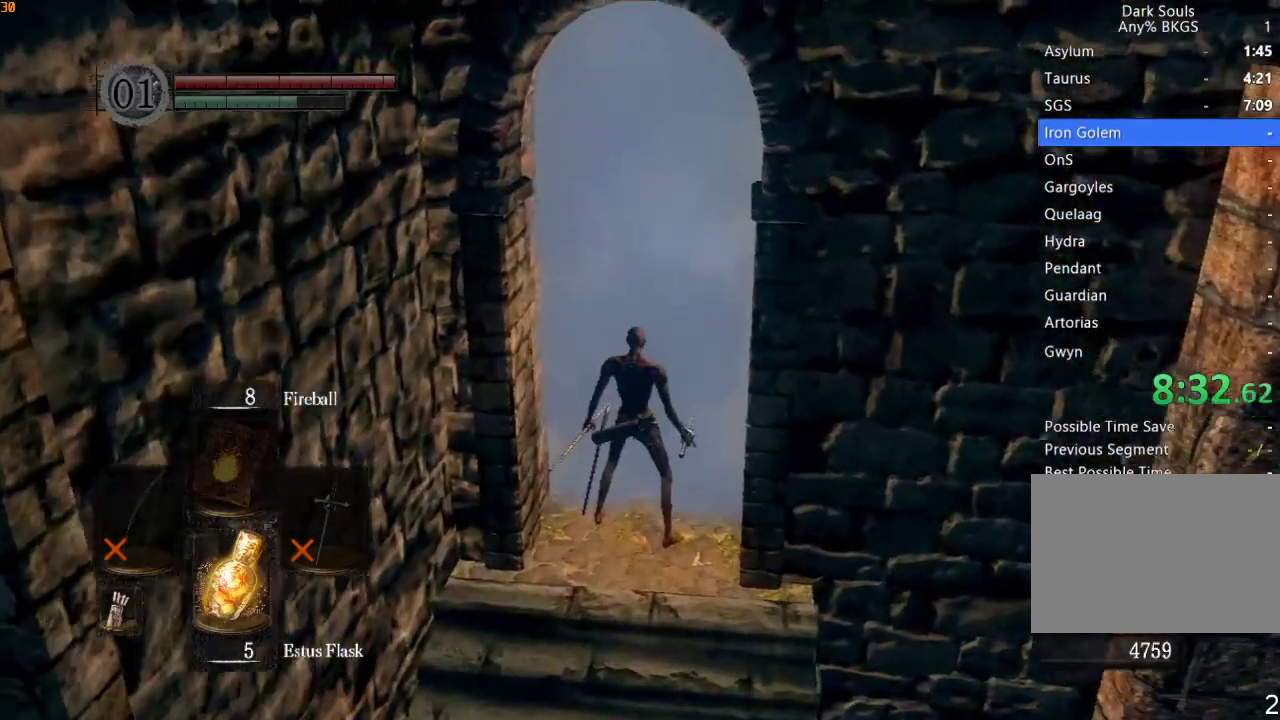
{"buttons": [], "left_stick": "center", "right_stick": "center", "events": [[200, "DPAD_RIGHT", "down"], [267, "CROSS", "down"], [267, "DPAD_RIGHT", "up"], [367, "CROSS", "up"], [400, "DPAD_RIGHT", "down"], [467, "DPAD_RIGHT", "up"]]}
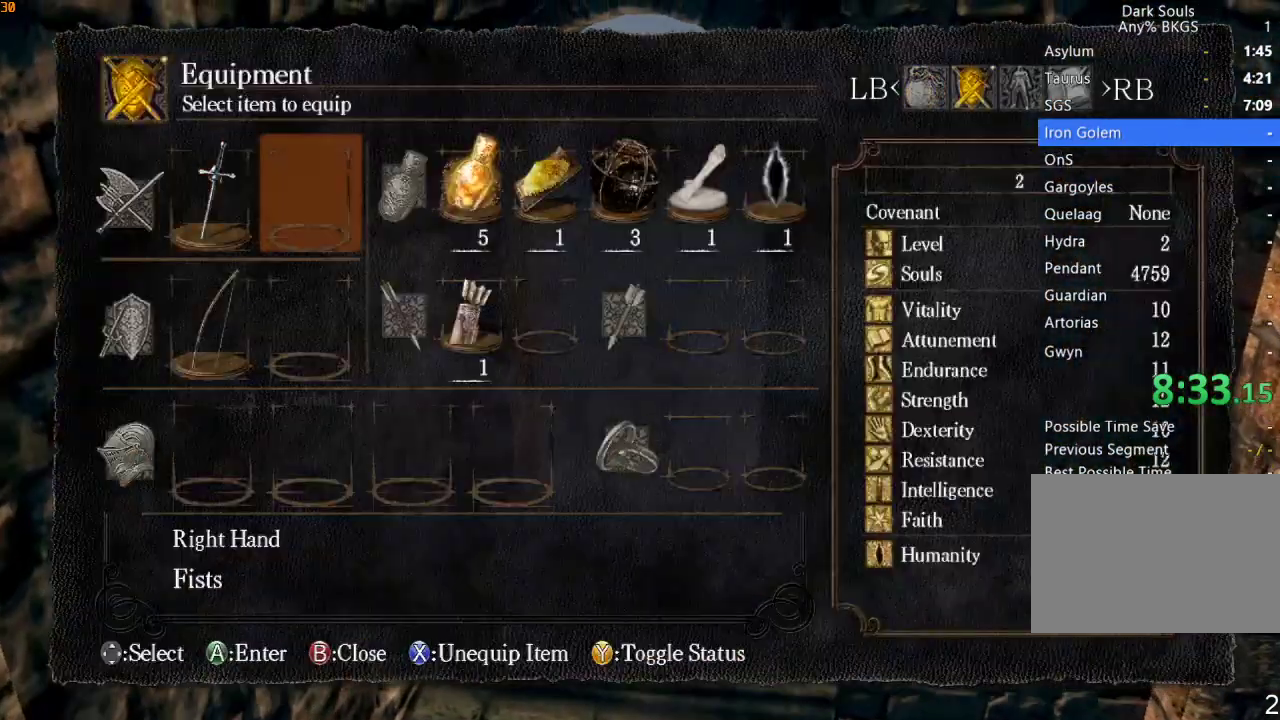
{"buttons": ["SQUARE"], "left_stick": "center", "right_stick": "center", "events": [[33, "DPAD_RIGHT", "down"], [100, "DPAD_RIGHT", "up"], [333, "DPAD_RIGHT", "down"], [367, "DPAD_RIGHT", "up"], [500, "SQUARE", "down"]]}
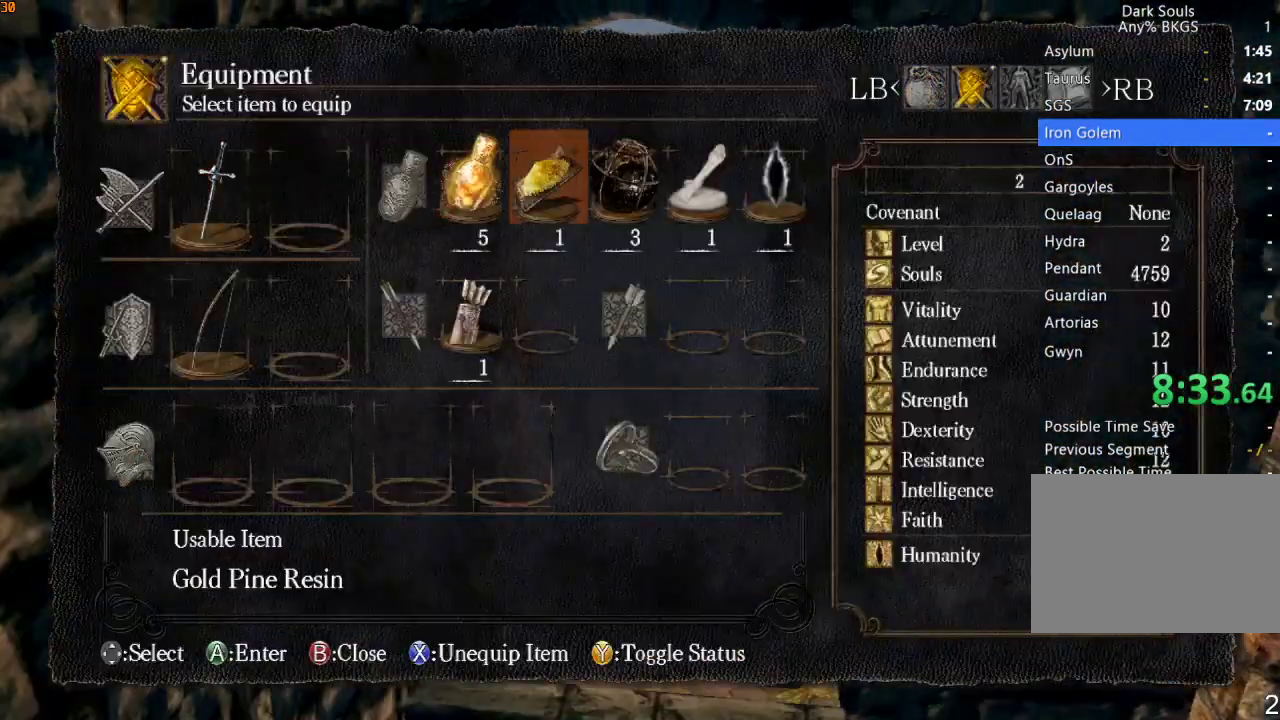
{"buttons": ["SQUARE"], "left_stick": "center", "right_stick": "center", "events": [[133, "SQUARE", "up"], [167, "DPAD_RIGHT", "down"], [200, "DPAD_RIGHT", "up"], [300, "DPAD_RIGHT", "down"], [333, "DPAD_RIGHT", "up"], [433, "DPAD_RIGHT", "down"], [467, "SQUARE", "down"], [500, "DPAD_RIGHT", "up"]]}
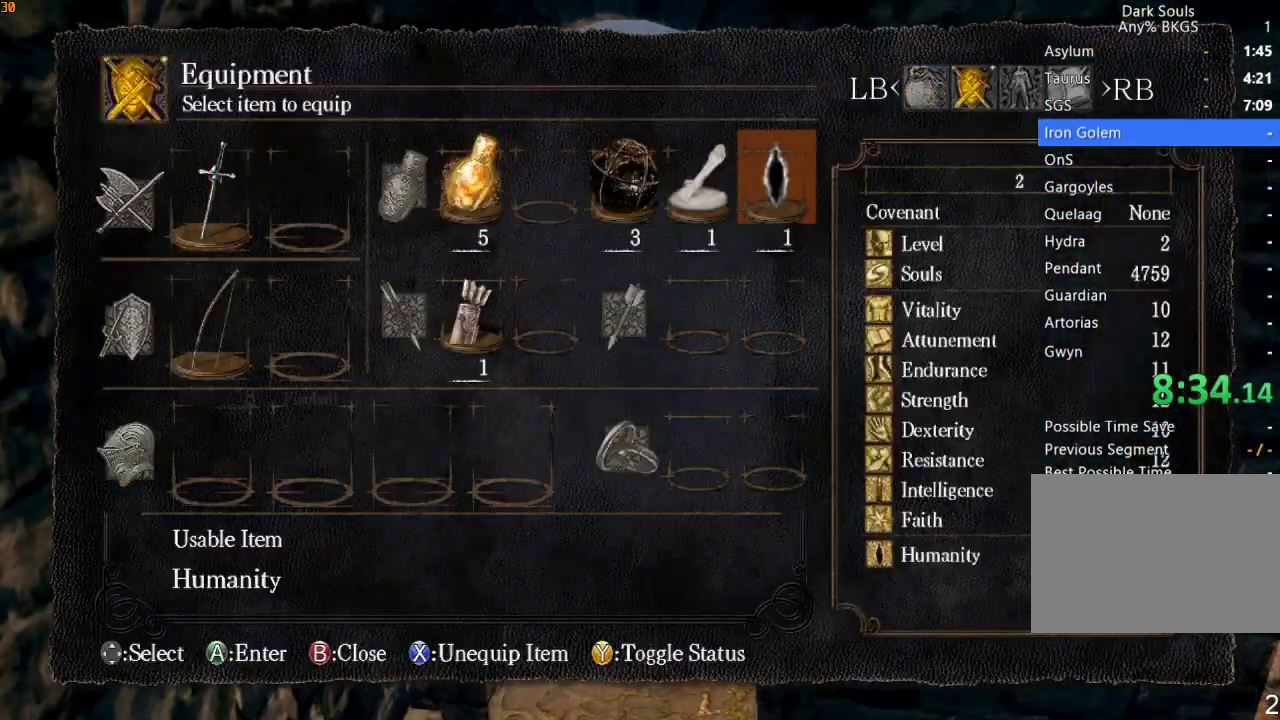
{"buttons": ["L1", "L2", "R1"], "left_stick": "up", "right_stick": "down", "events": [[67, "SQUARE", "up"], [233, "left_stick", "up"], [333, "R1", "down"], [467, "right_stick", "down"], [500, "L1", "down"], [500, "L2", "down"]]}
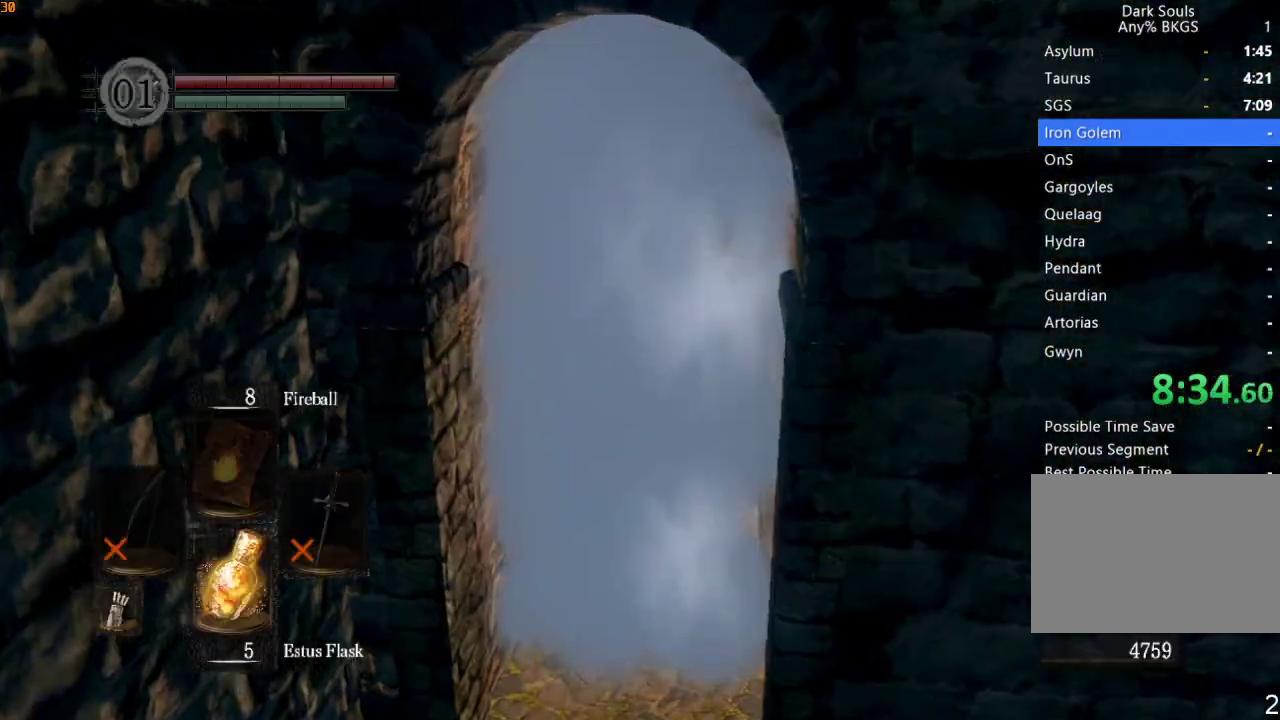
{"buttons": ["R1"], "left_stick": "up", "right_stick": "center", "events": [[100, "right_stick", "center"], [133, "L1", "up"], [133, "L2", "up"], [200, "L1", "down"], [200, "L2", "down"], [300, "L1", "up"], [300, "L2", "up"], [333, "right_stick", "up"], [367, "L1", "down"], [367, "L2", "down"], [433, "right_stick", "center"], [467, "L1", "up"], [467, "L2", "up"]]}
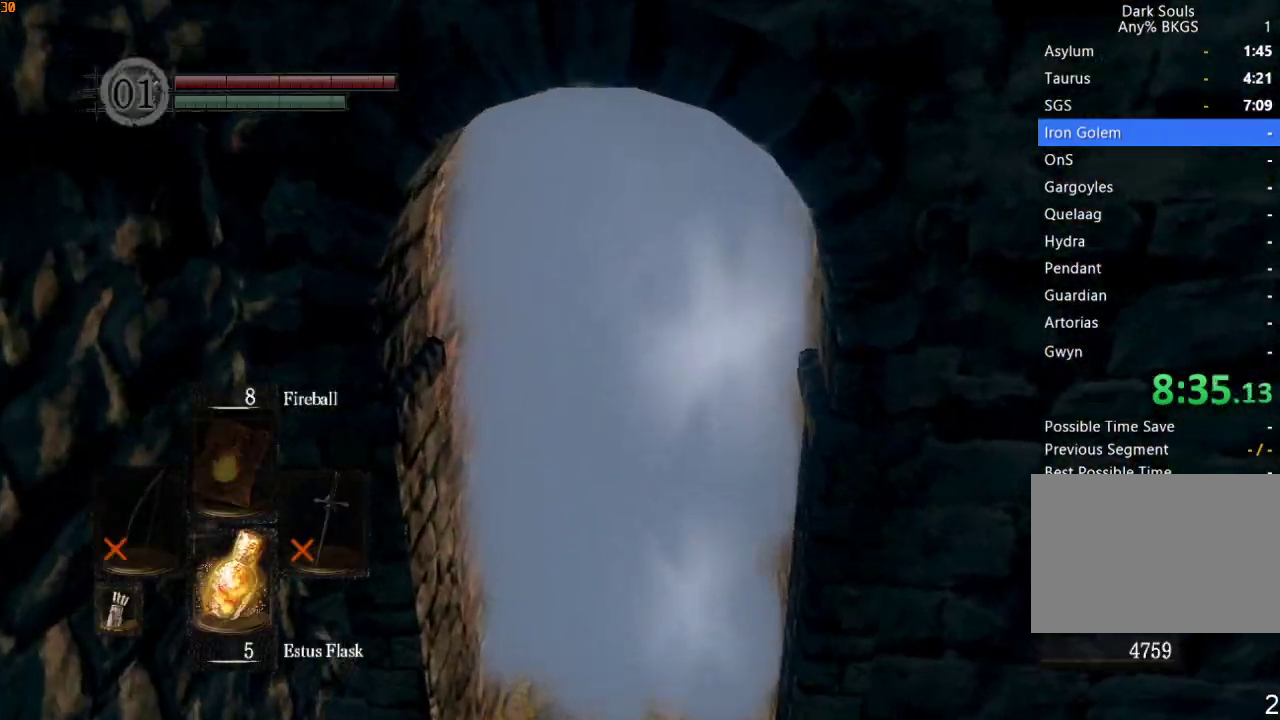
{"buttons": ["R1"], "left_stick": "up", "right_stick": "center", "events": [[33, "L1", "down"], [33, "L2", "down"], [167, "L1", "up"], [167, "L2", "up"], [233, "L1", "down"], [233, "L2", "down"], [333, "L1", "up"], [333, "L2", "up"], [400, "L1", "down"], [400, "L2", "down"], [500, "L1", "up"], [500, "L2", "up"]]}
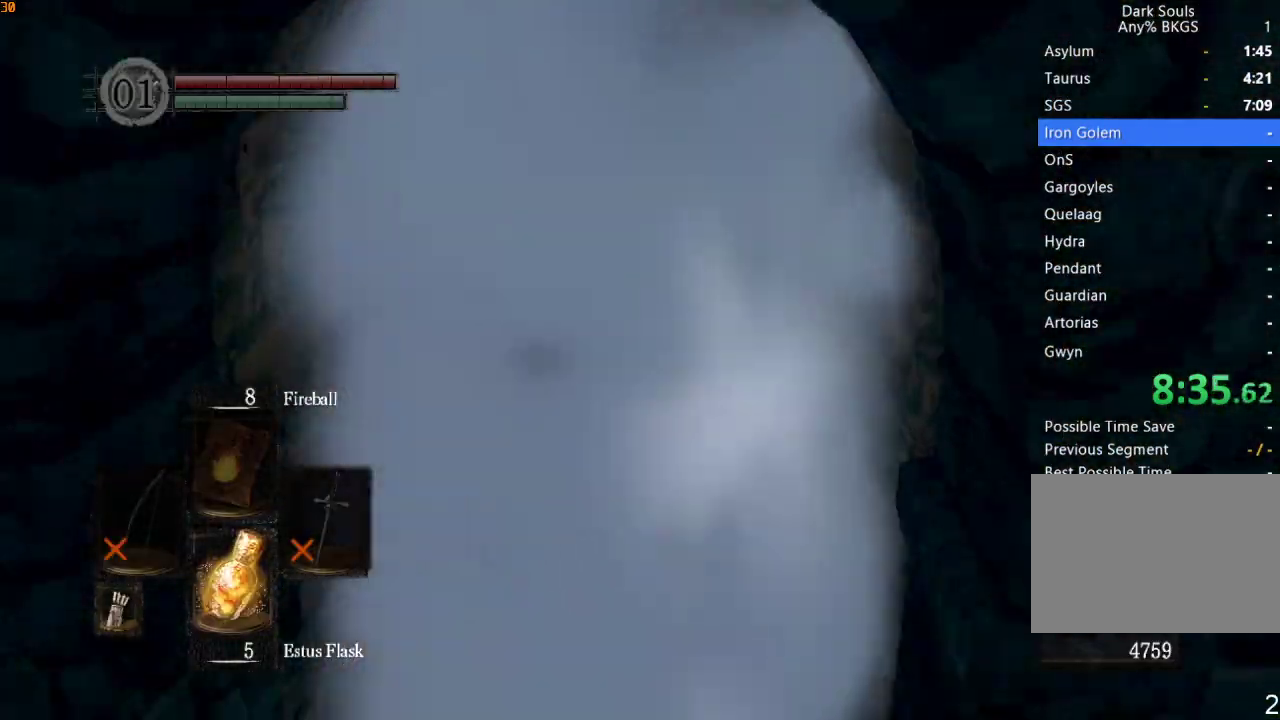
{"buttons": ["R1"], "left_stick": "up", "right_stick": "center", "events": []}
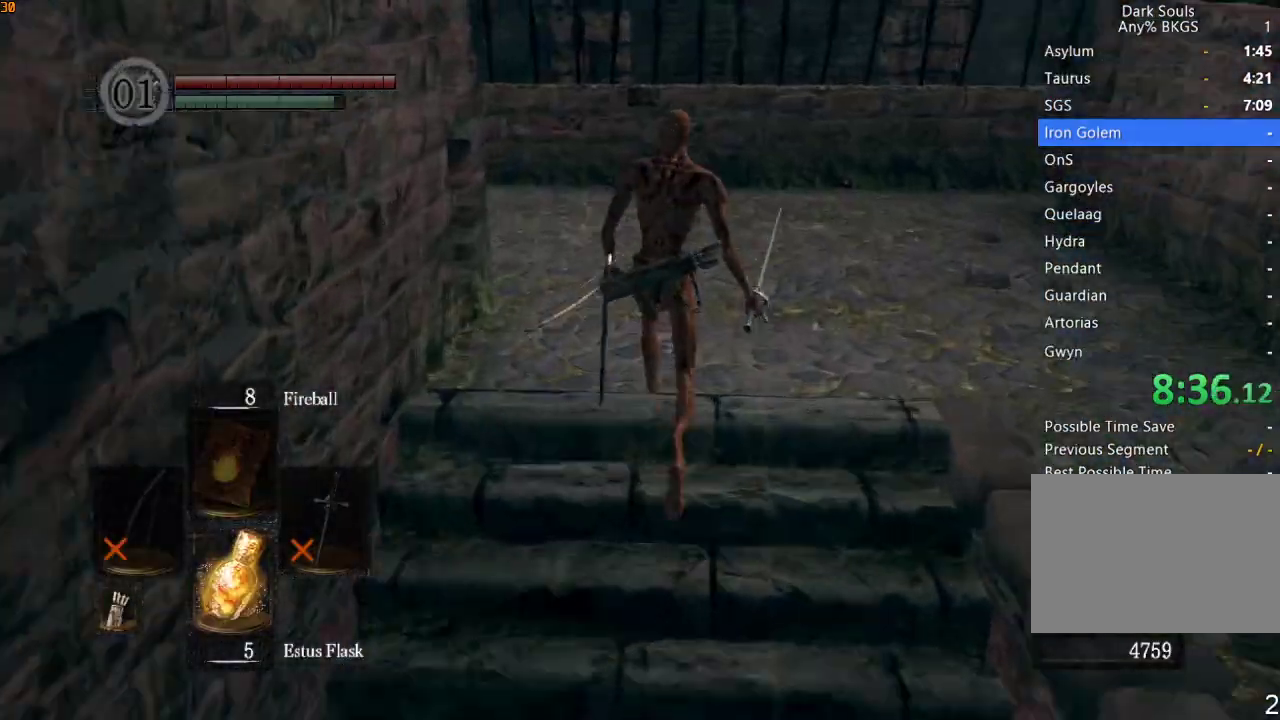
{"buttons": ["R1"], "left_stick": "up", "right_stick": "down-left", "events": [[67, "right_stick", "down-left"], [267, "right_stick", "center"], [367, "right_stick", "down-left"]]}
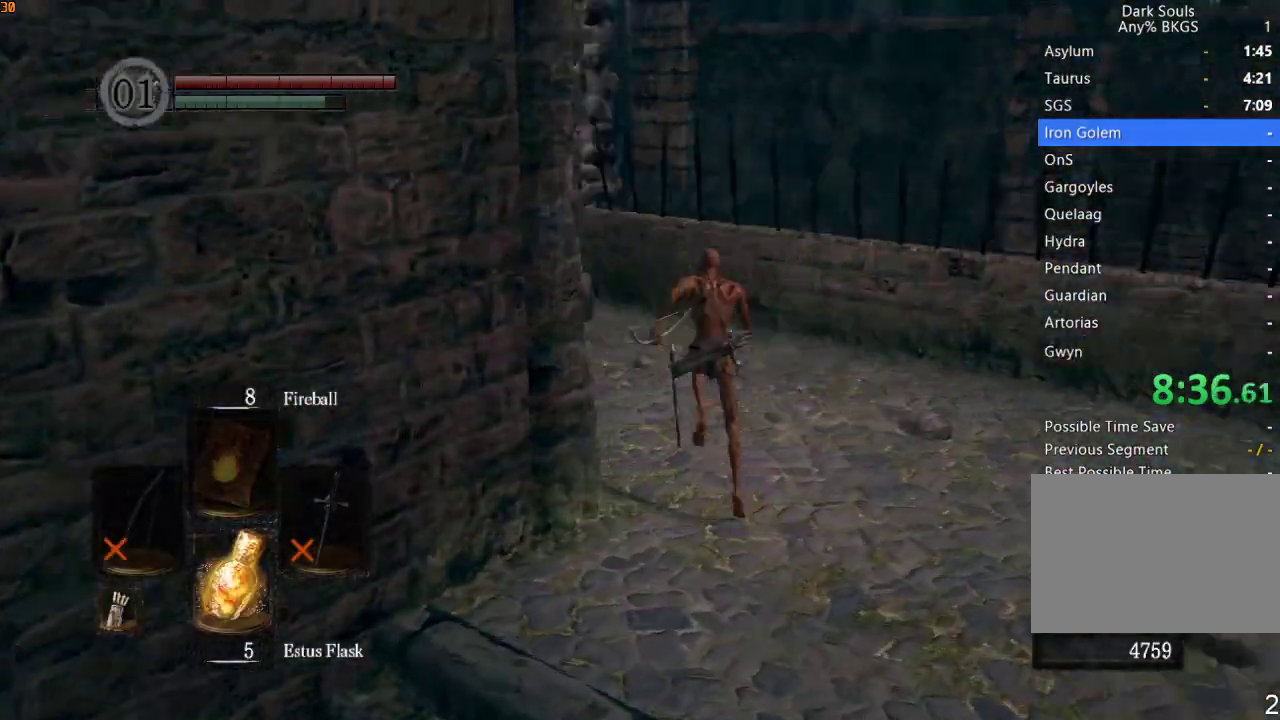
{"buttons": ["R1"], "left_stick": "up", "right_stick": "down-left", "events": [[200, "right_stick", "center"], [367, "right_stick", "down-left"]]}
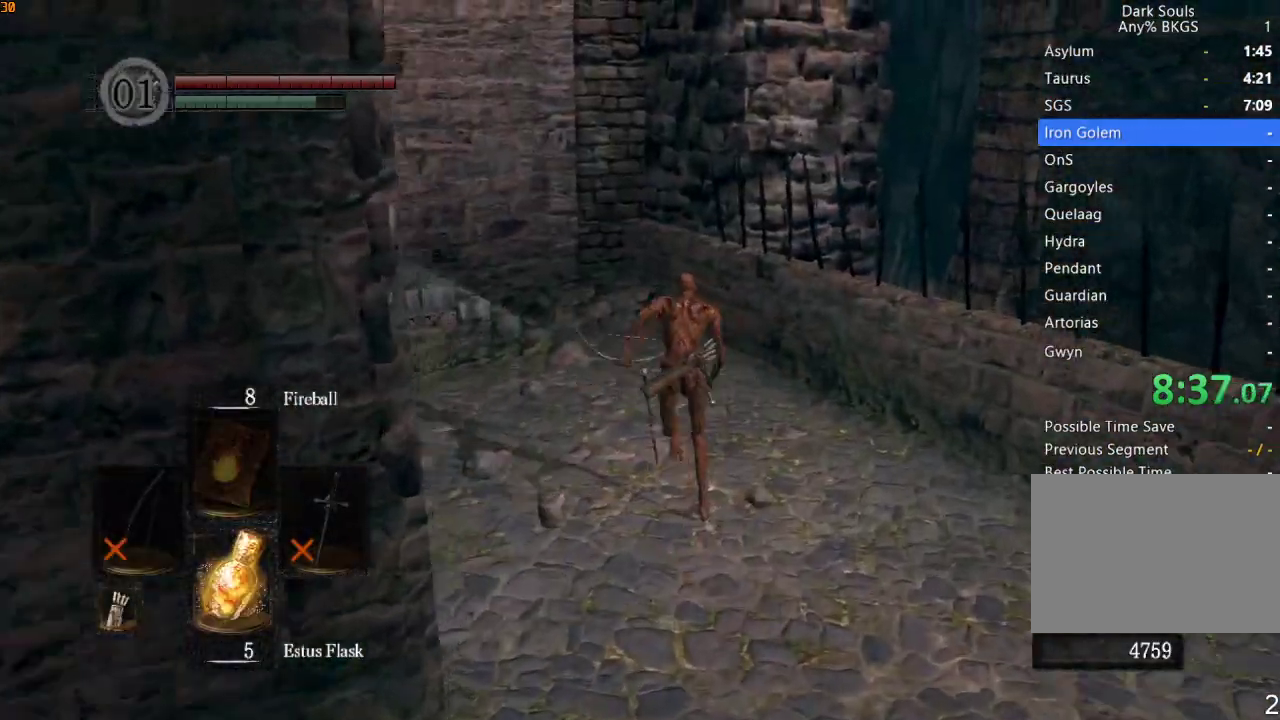
{"buttons": ["R1"], "left_stick": "up", "right_stick": "left", "events": [[400, "right_stick", "left"]]}
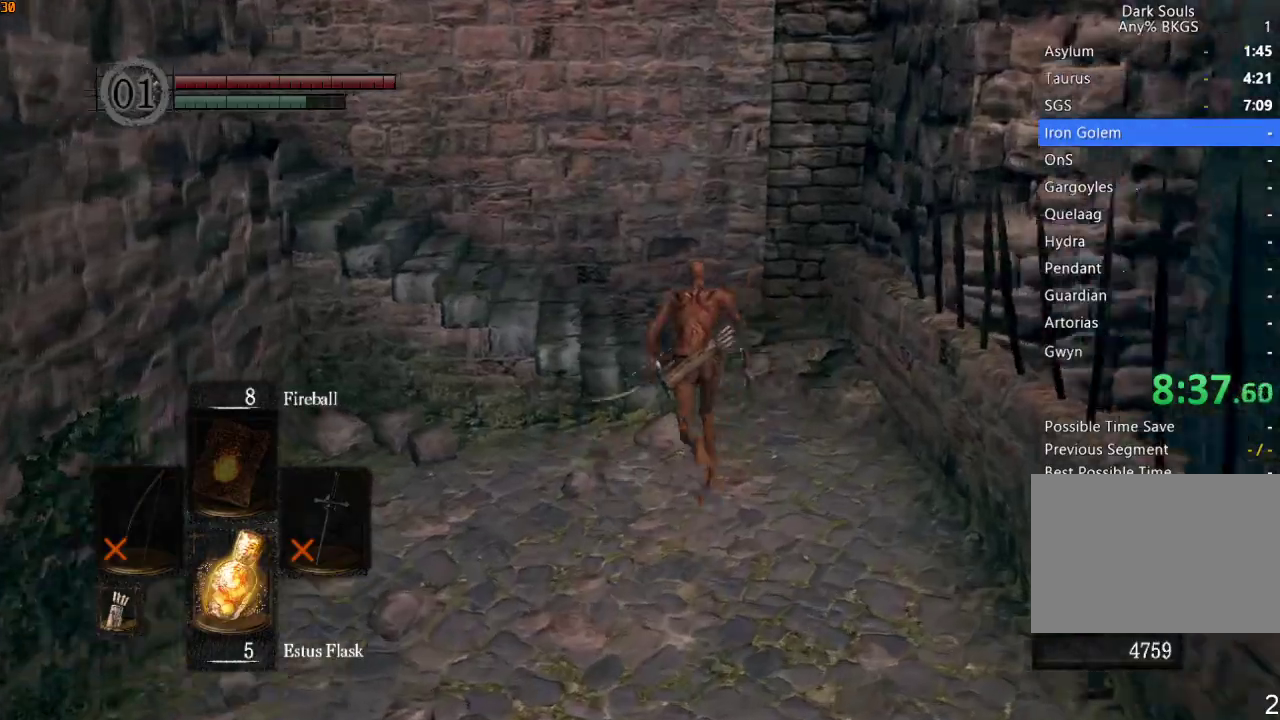
{"buttons": ["R1"], "left_stick": "up", "right_stick": "left", "events": []}
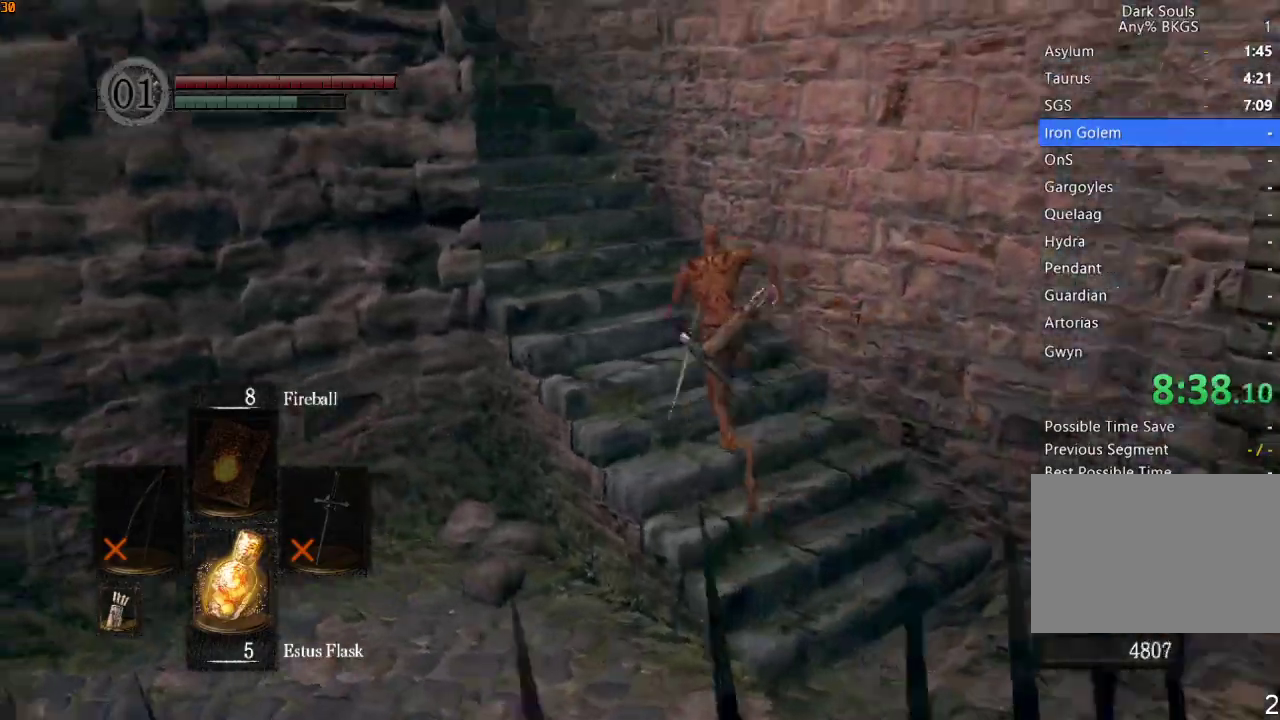
{"buttons": ["R1"], "left_stick": "up", "right_stick": "center", "events": [[167, "right_stick", "center"], [333, "right_stick", "left"], [467, "right_stick", "center"]]}
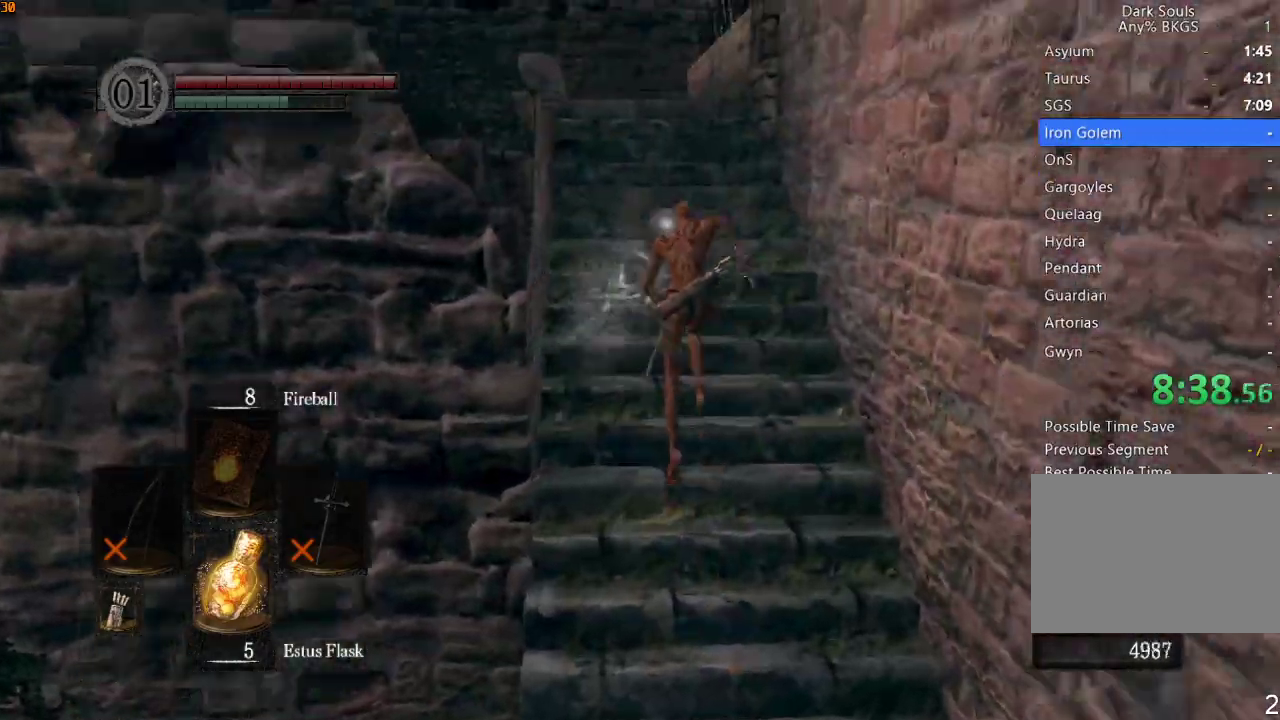
{"buttons": ["R1"], "left_stick": "up", "right_stick": "center", "events": [[167, "right_stick", "down-left"], [367, "right_stick", "center"]]}
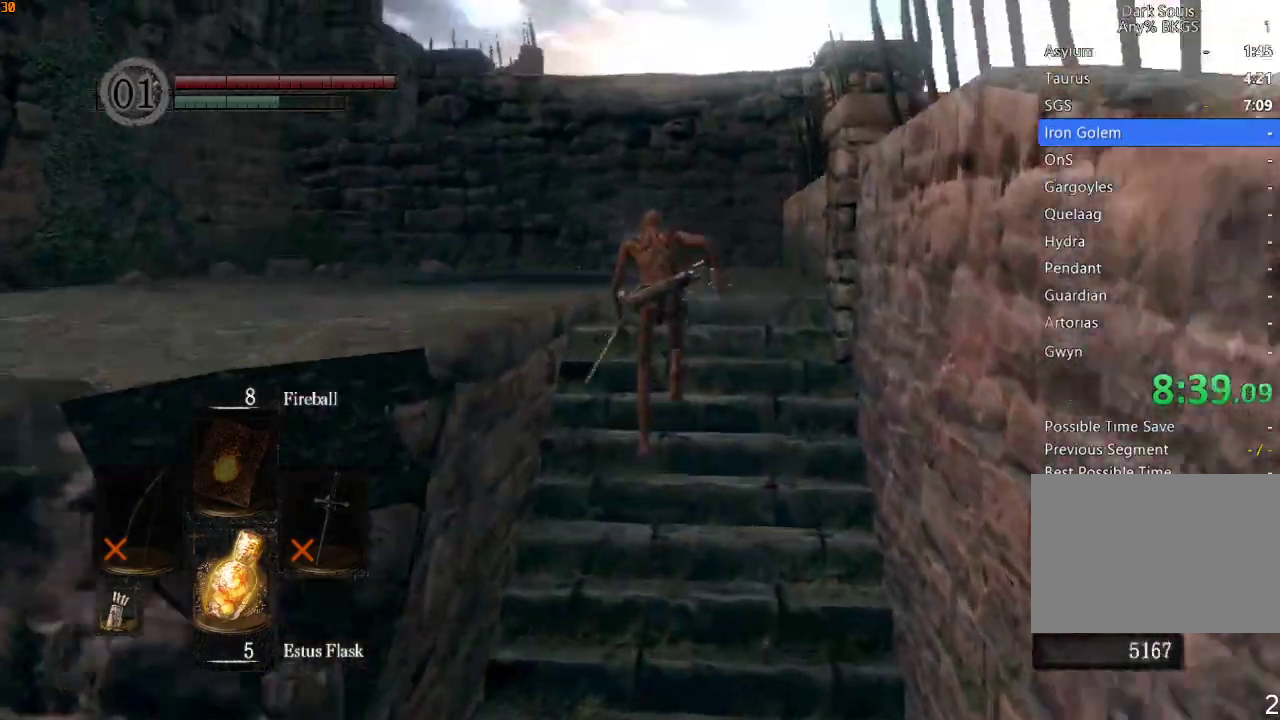
{"buttons": ["R1"], "left_stick": "up", "right_stick": "center", "events": [[300, "right_stick", "down"], [467, "right_stick", "center"]]}
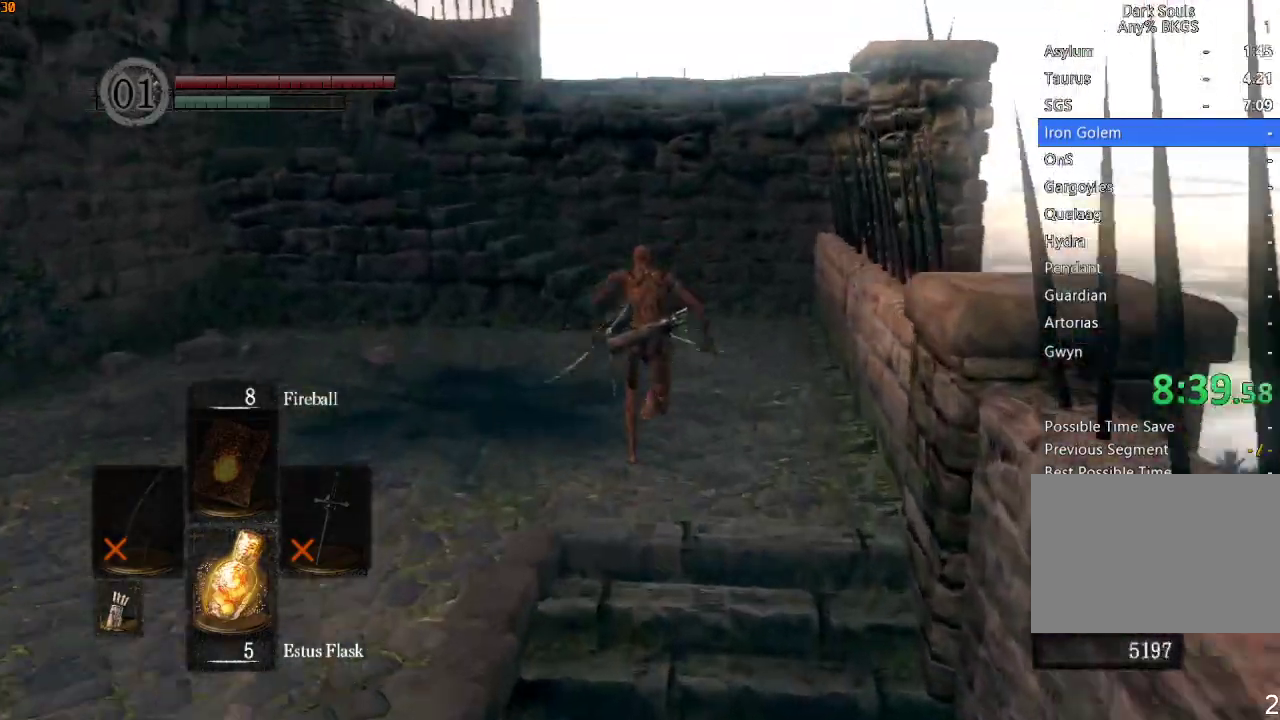
{"buttons": ["R1"], "left_stick": "up", "right_stick": "down", "events": [[133, "right_stick", "down"], [300, "right_stick", "center"], [467, "right_stick", "down"]]}
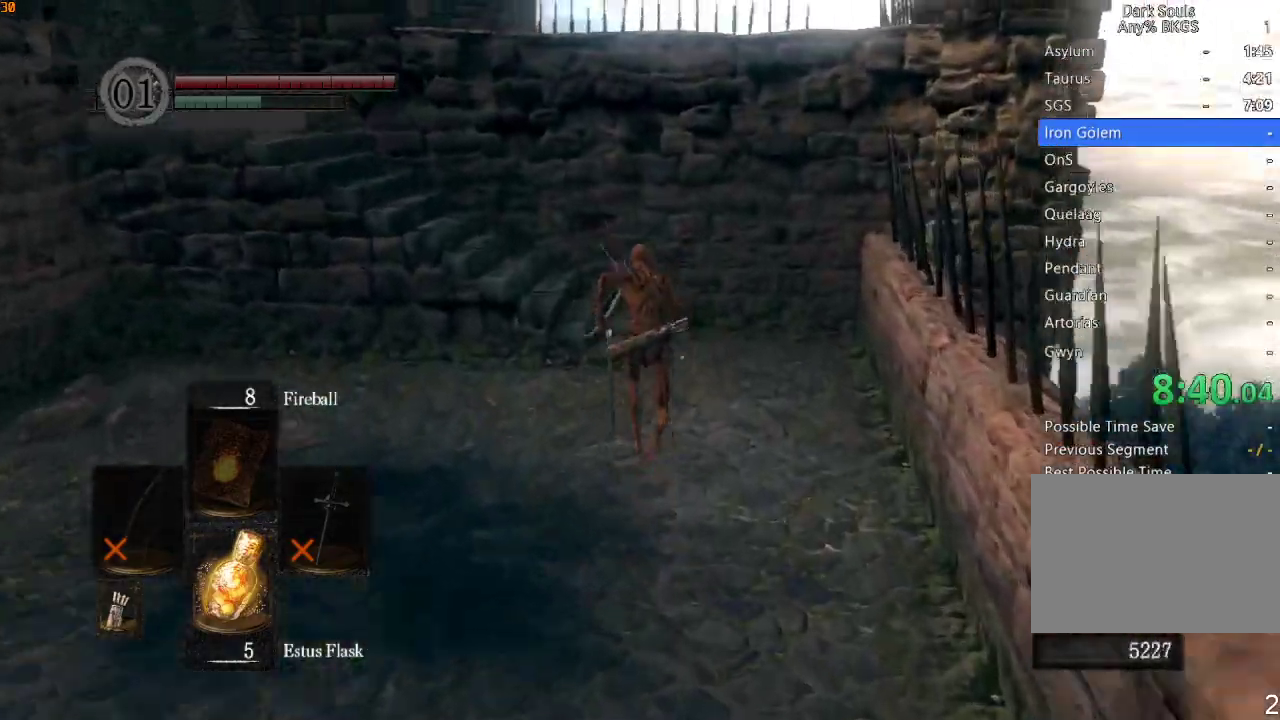
{"buttons": ["R1"], "left_stick": "up", "right_stick": "center", "events": [[100, "right_stick", "center"]]}
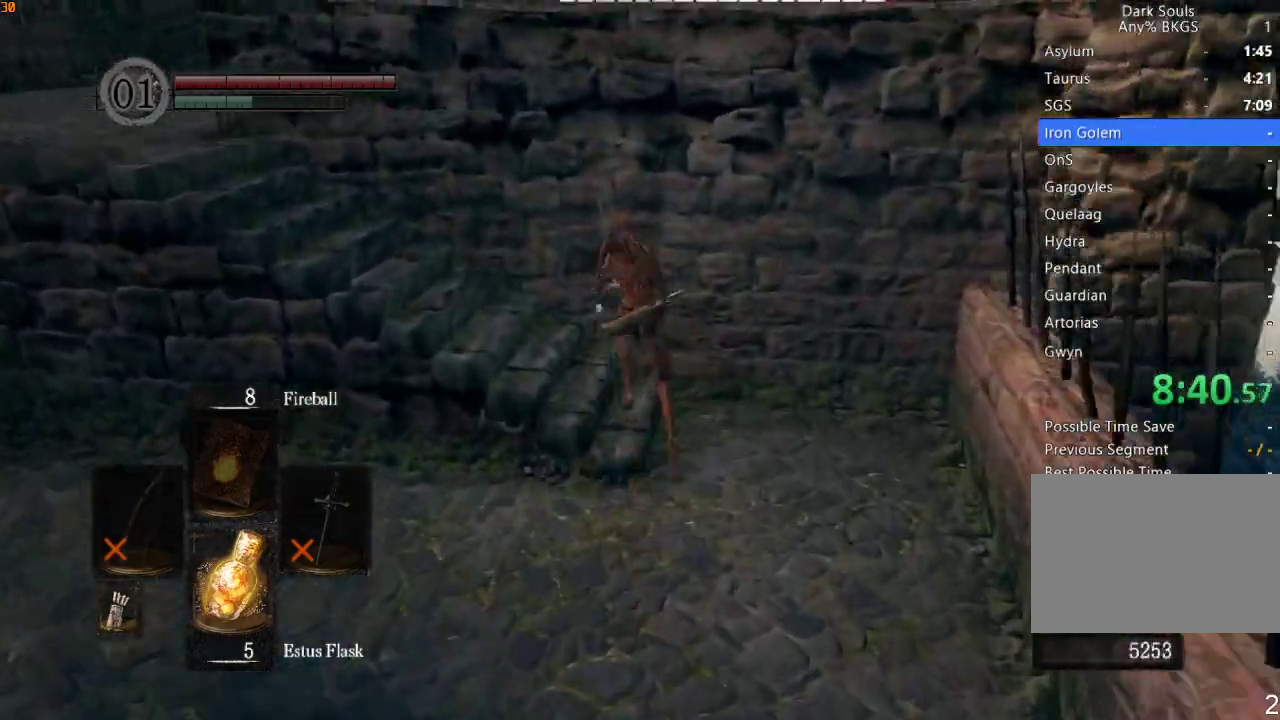
{"buttons": ["R1"], "left_stick": "up-left", "right_stick": "center", "events": [[33, "left_stick", "up-left"]]}
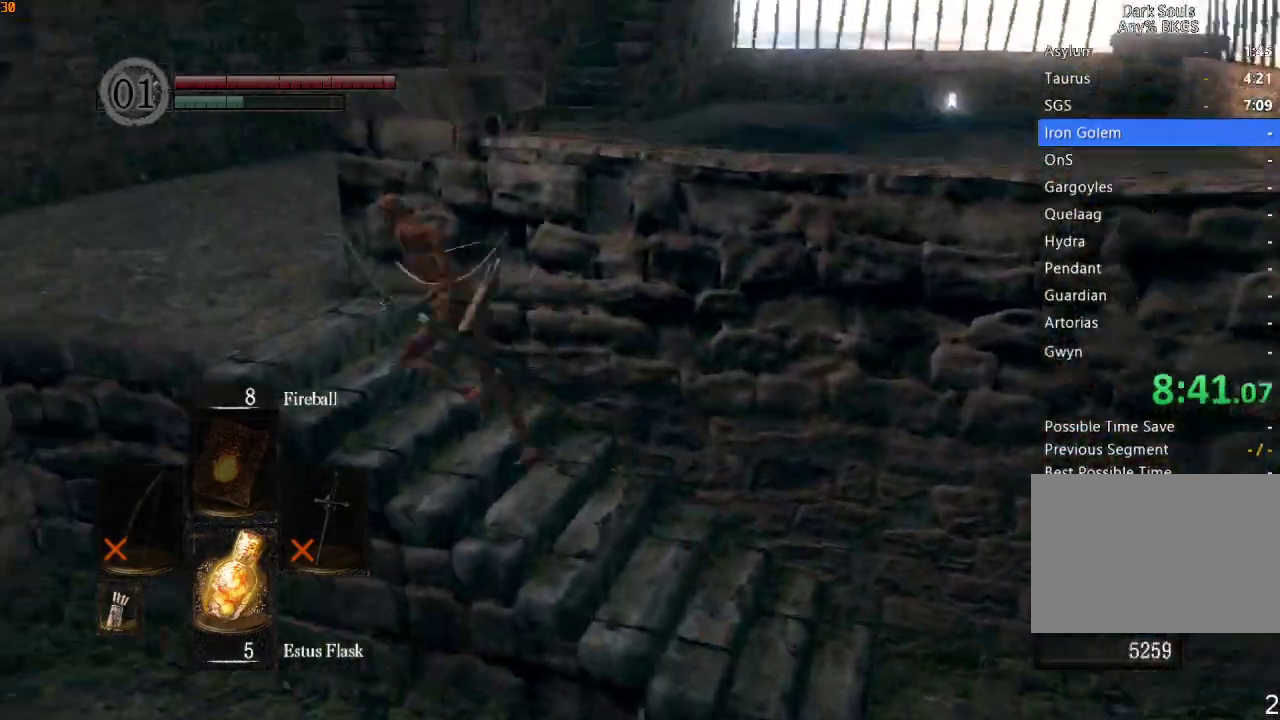
{"buttons": ["R1"], "left_stick": "up-left", "right_stick": "right", "events": [[333, "right_stick", "right"]]}
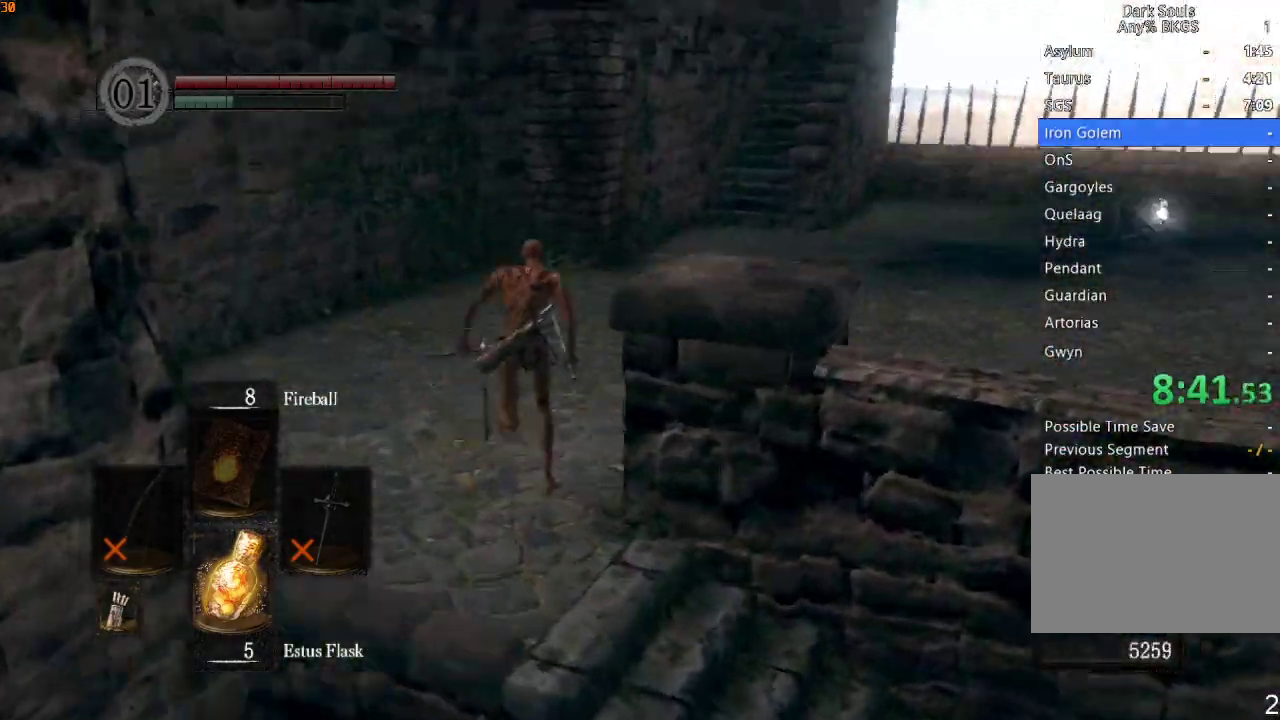
{"buttons": ["R1"], "left_stick": "up", "right_stick": "center", "events": [[167, "left_stick", "up"], [200, "right_stick", "center"]]}
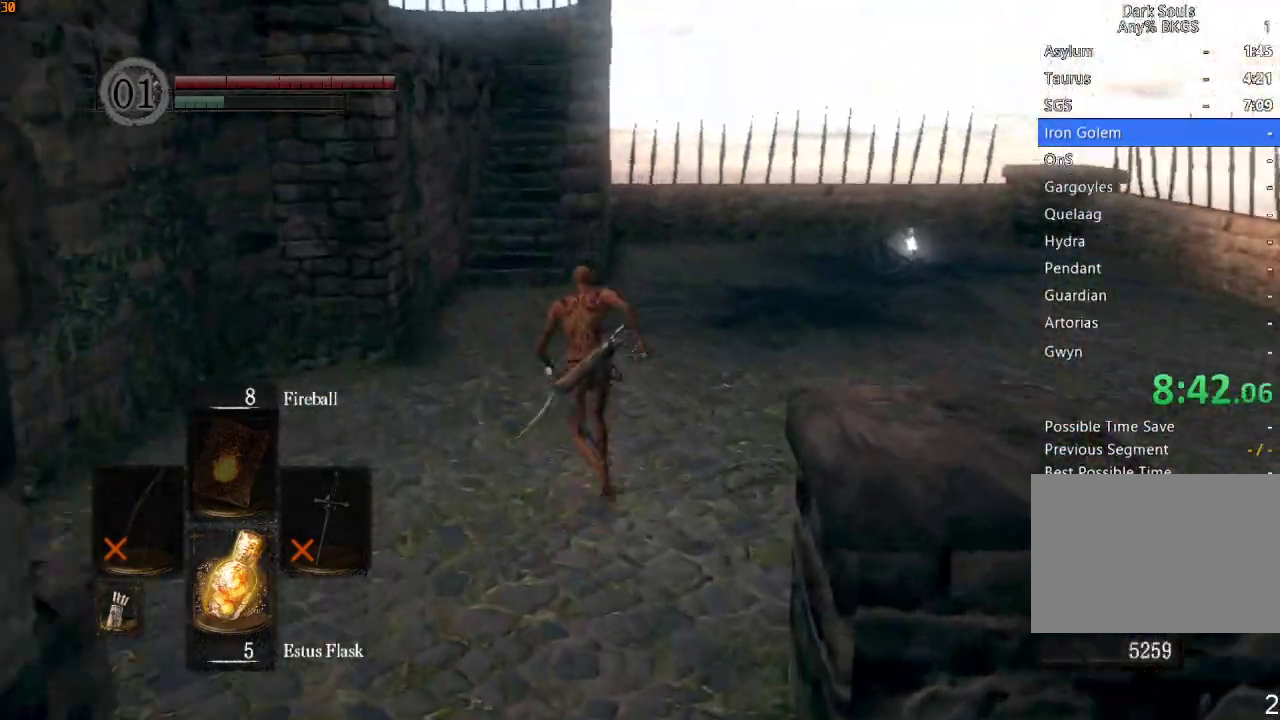
{"buttons": ["R1"], "left_stick": "up", "right_stick": "center", "events": []}
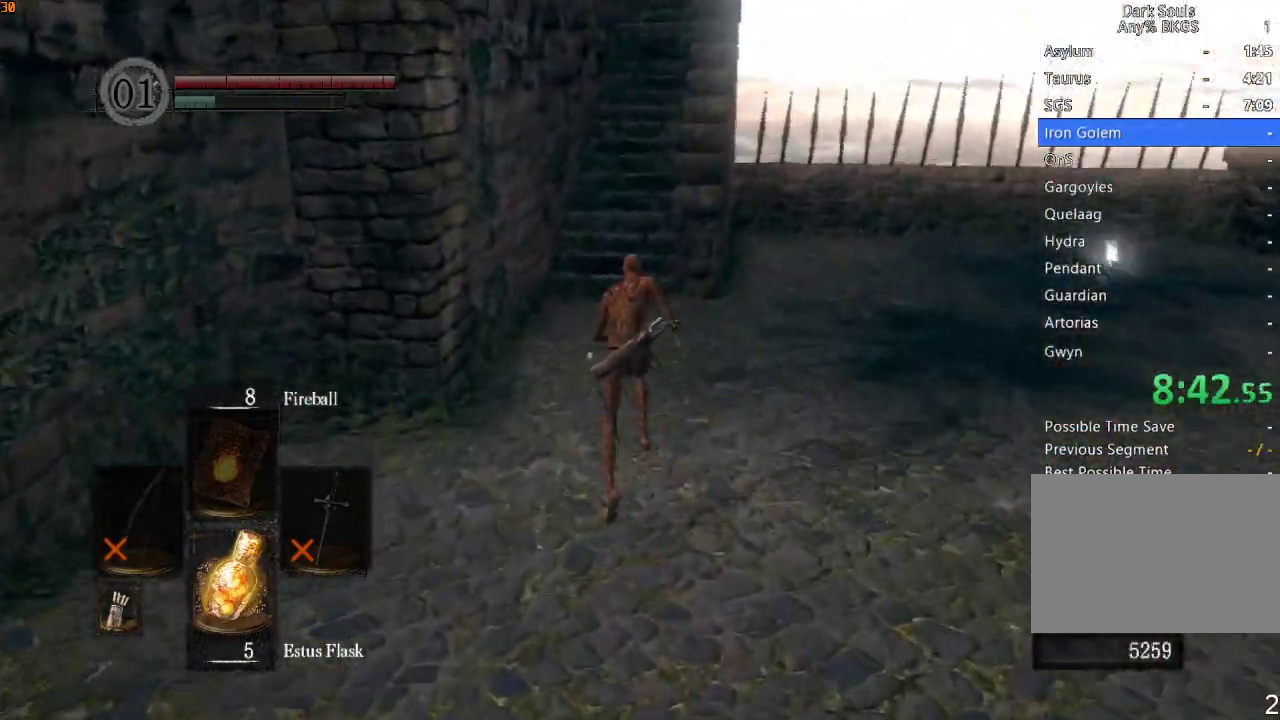
{"buttons": ["R1"], "left_stick": "up", "right_stick": "center", "events": [[233, "right_stick", "down"], [433, "right_stick", "center"]]}
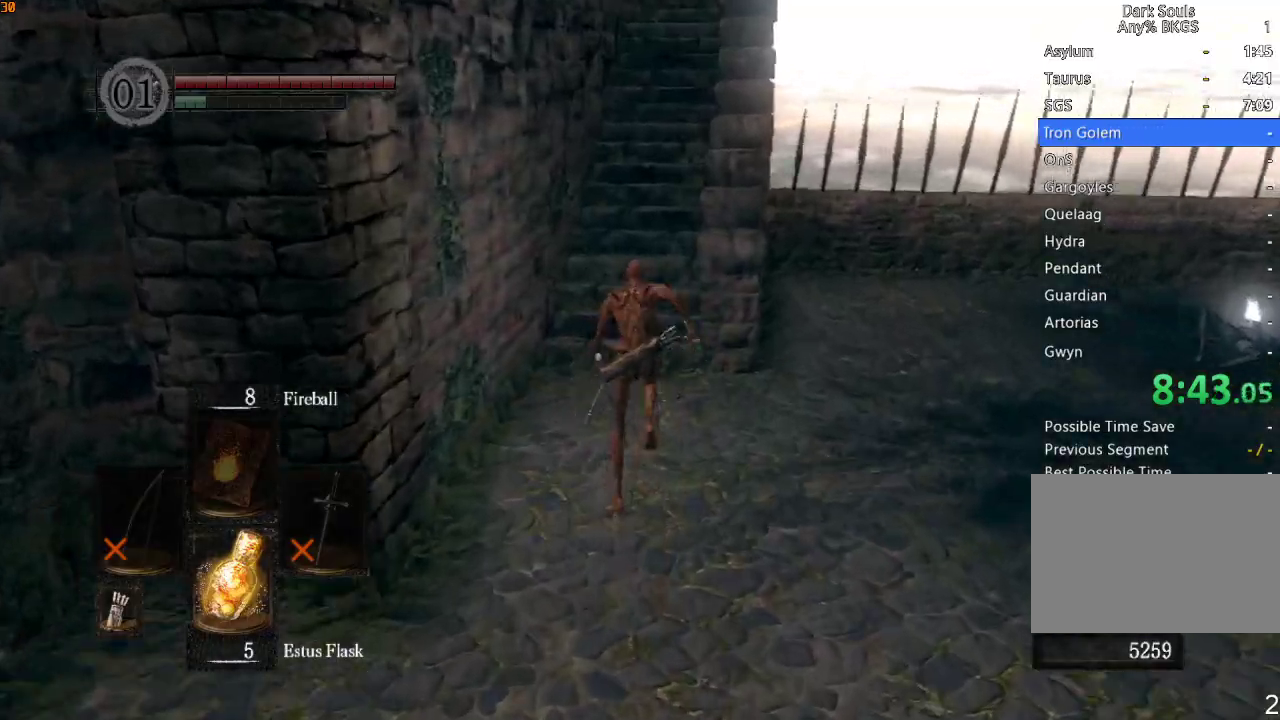
{"buttons": [], "left_stick": "up", "right_stick": "center", "events": [[267, "R1", "up"], [300, "right_stick", "down"], [400, "right_stick", "center"]]}
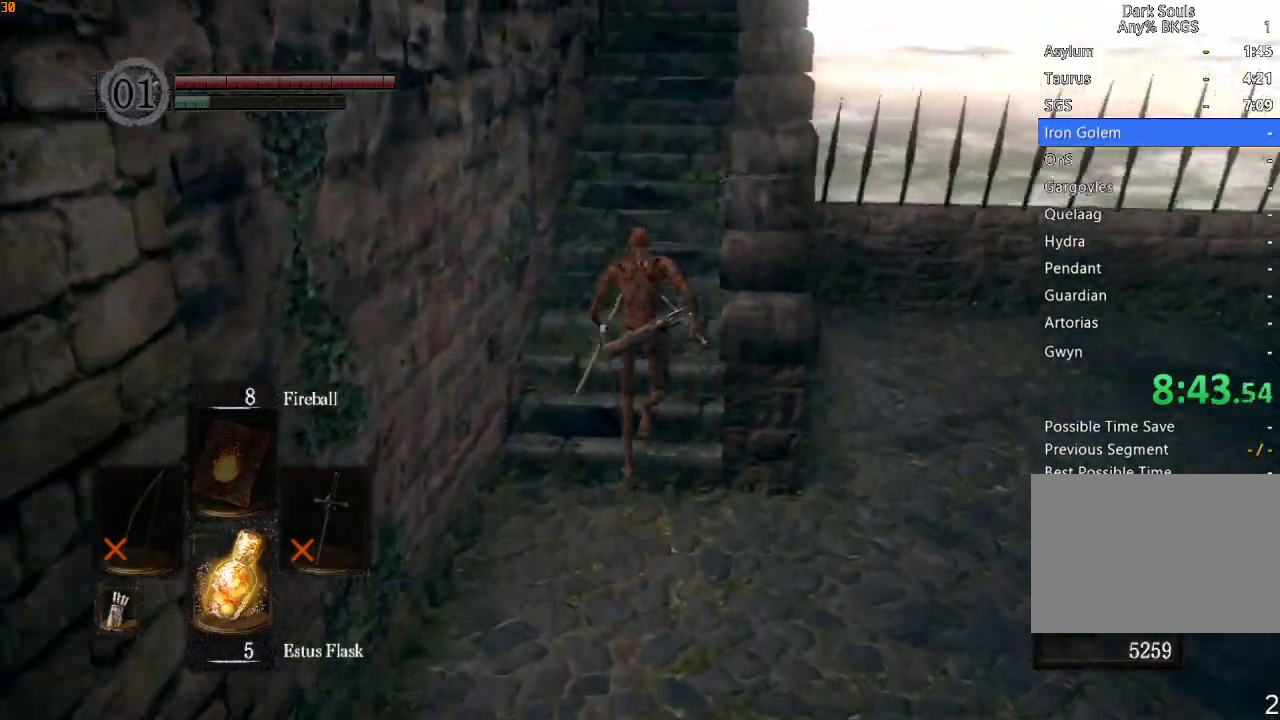
{"buttons": ["R1"], "left_stick": "up", "right_stick": "down", "events": [[233, "right_stick", "down"], [433, "R1", "down"]]}